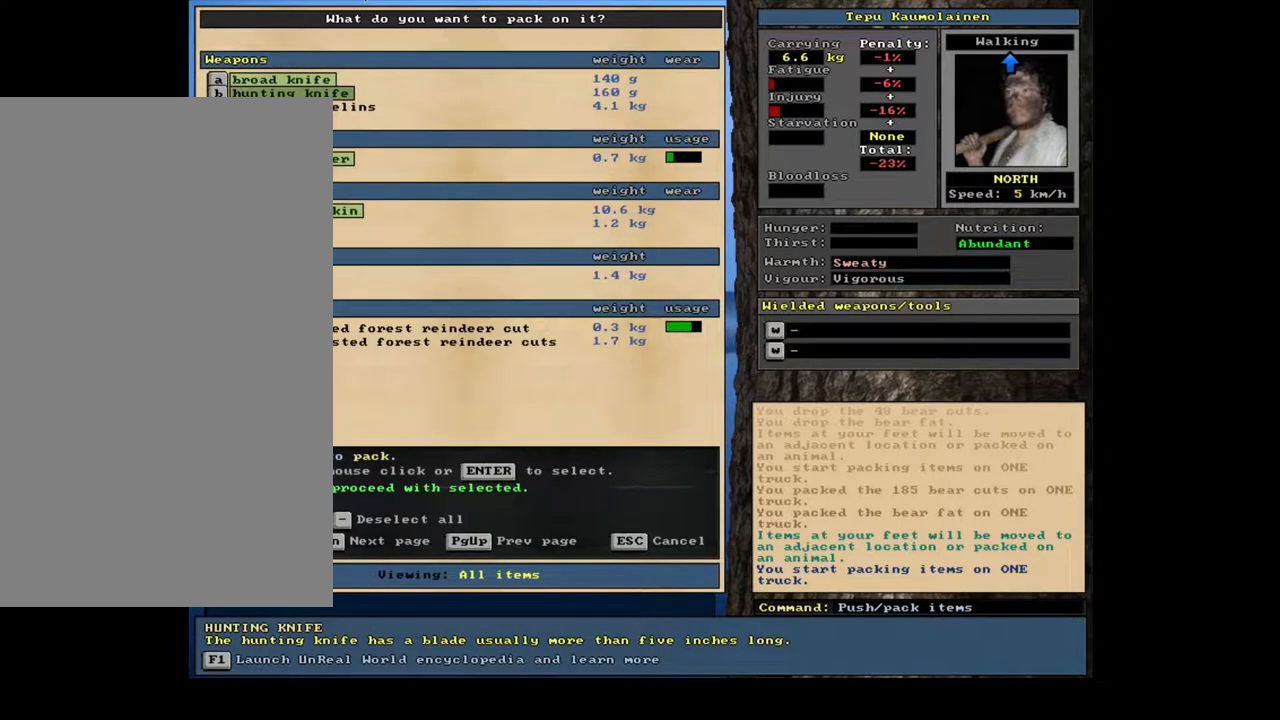
Gameplay with keyboard and mouse; each line is a JSON object with the keys and mouse buttons held at the frame after it. "events" lists presses ("down") and releases ("up") of ".", "/", "0", "1", "2", "3", "4", "5", "6", "7", "8", "9", "a", "alt_l", "alt_r", "b", "backslash", "backspace", "c", "caps_lock", "comma", "ctrl_l", "ctrl_r", "d", "down", "e", "equals", "escape", "f", "f1", "f10", "f11", "f12", "f2", "f3", "f4", "f5", "f6", "f7", "f8", "f9", "g", "h", "i", "j", "k", "l", "lbracket", "left", "m", "minus", "n", "num0", "num1", "num2", "num3", "num4", "num5", "num6", "num7", "num8", "num9", "o", "p", "q", "quote", "r", "rbracket", "return", "right", "s", "semicolon", "shift_l", "shift_r", "space", "super", "t", "tab", "tilde", "u", "up", "v", "w", "x", "y", "z", "mouse_left", "mouse_wheel", "mouse_right", "mouse_mb4" and "mouse_mb5" between this image and that frame as [ms after this image, input, new state], when the widget could be followed in between. "mouse_left", "mouse_wheel", "mouse_right", "mouse_mb4", "mouse_mb5" = the "left", "wheel", "right", "mb4", "mb5" buttons of the "mouse" list. No other keys are recorded. "wheel" means that the mouse wheel is clicked or scrolled. Mouse movement is not recorded. Not read: other_keys.
{"keys": ["down"], "mouse": [], "events": []}
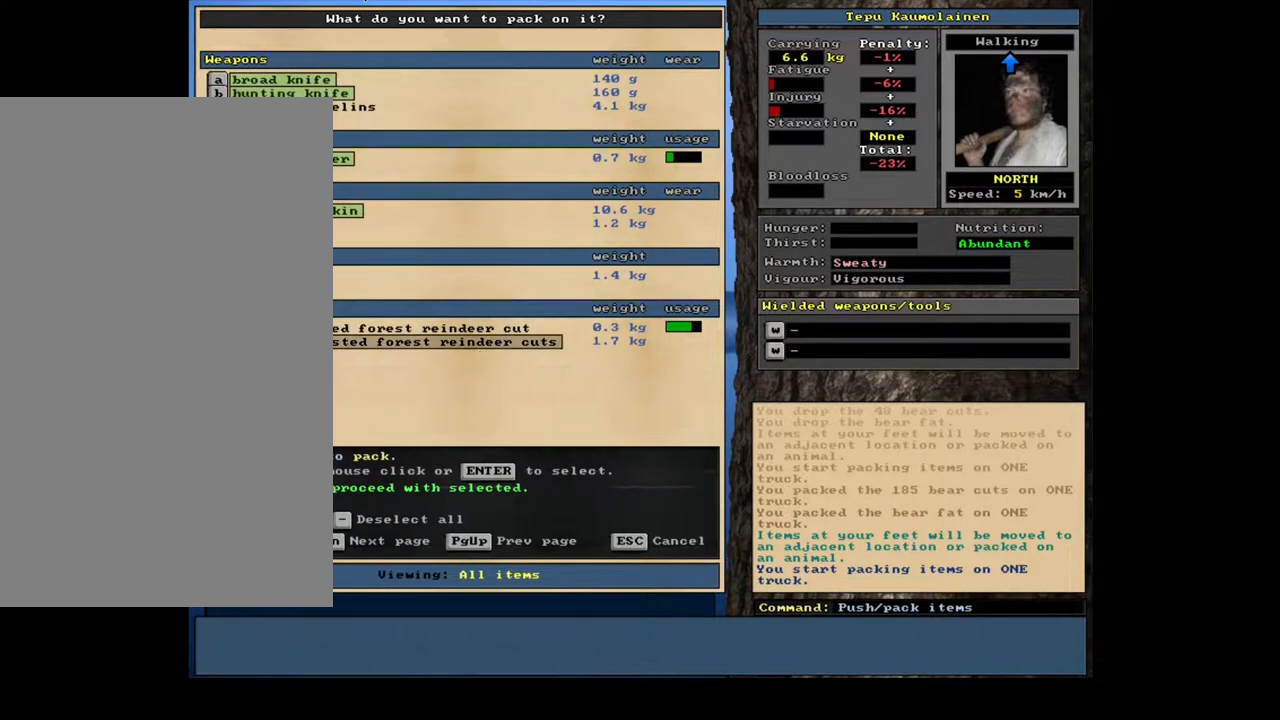
{"keys": [], "mouse": [], "events": [[33, "down", "up"], [183, "up", "down"], [250, "up", "up"], [333, "up", "down"], [400, "up", "up"]]}
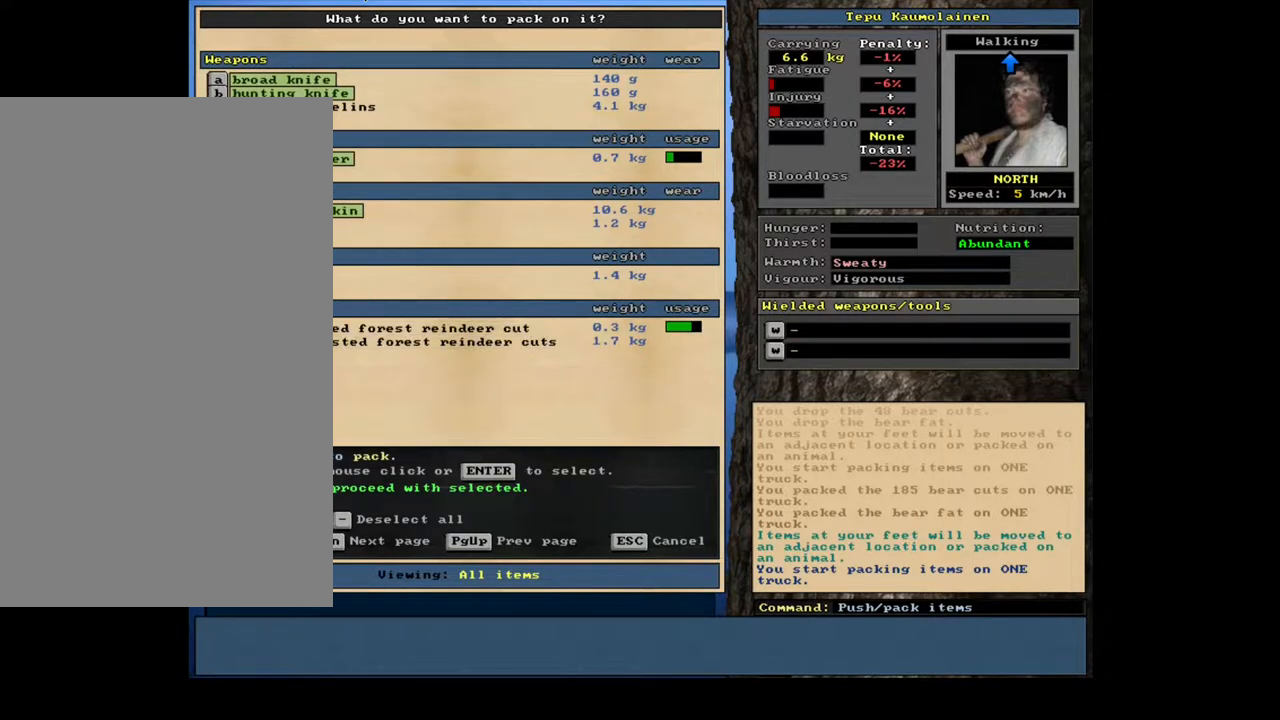
{"keys": [], "mouse": [], "events": [[67, "return", "down"], [150, "return", "up"], [333, "down", "down"], [433, "down", "up"]]}
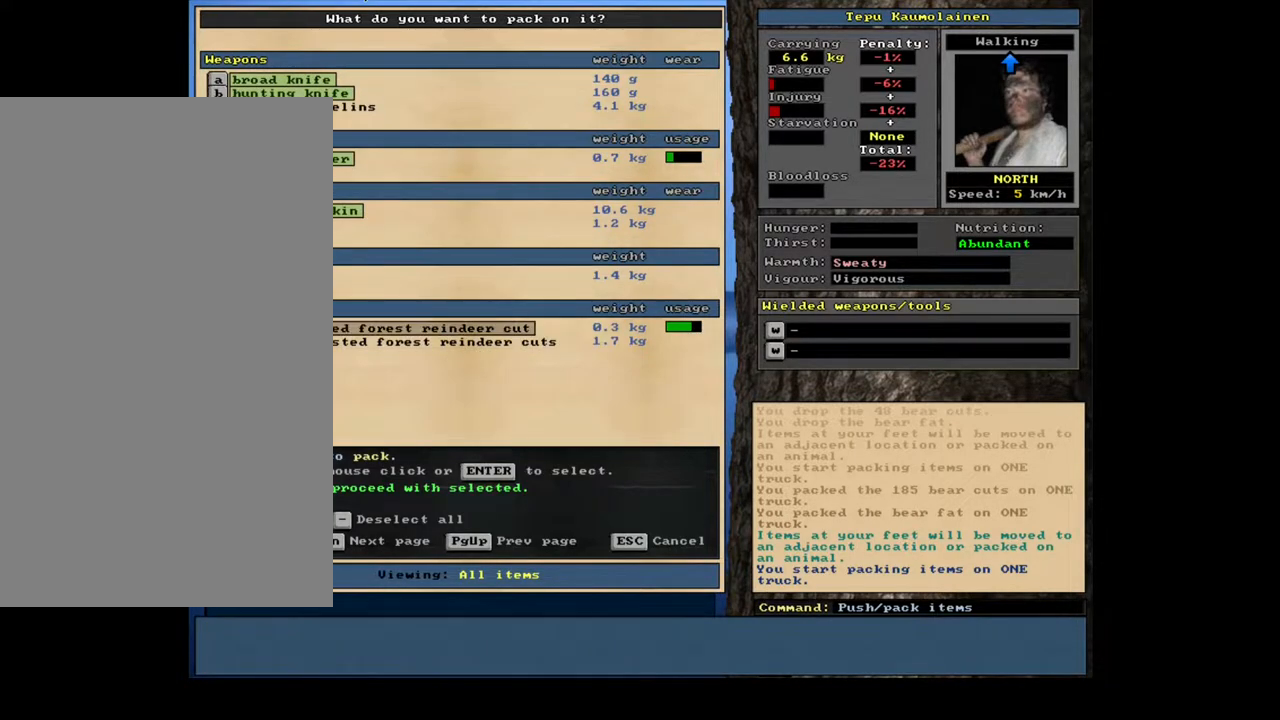
{"keys": [], "mouse": [], "events": [[200, "space", "down"], [283, "space", "up"]]}
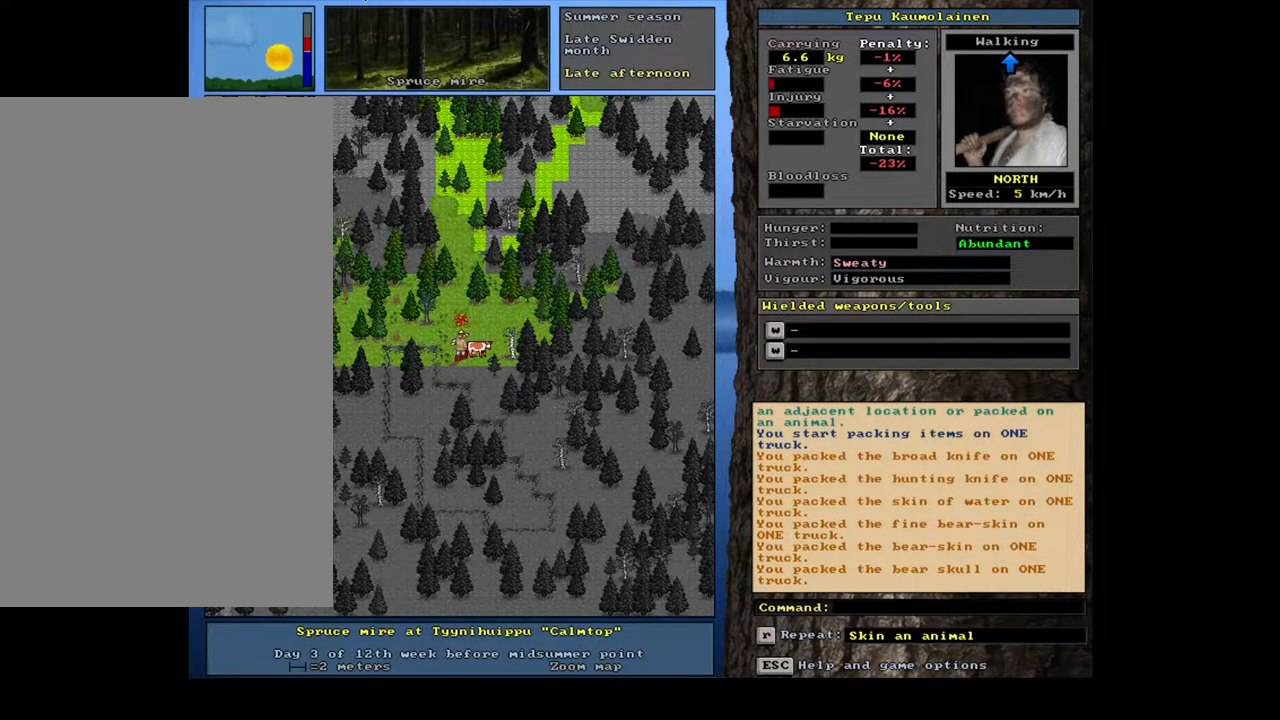
{"keys": [], "mouse": [], "events": []}
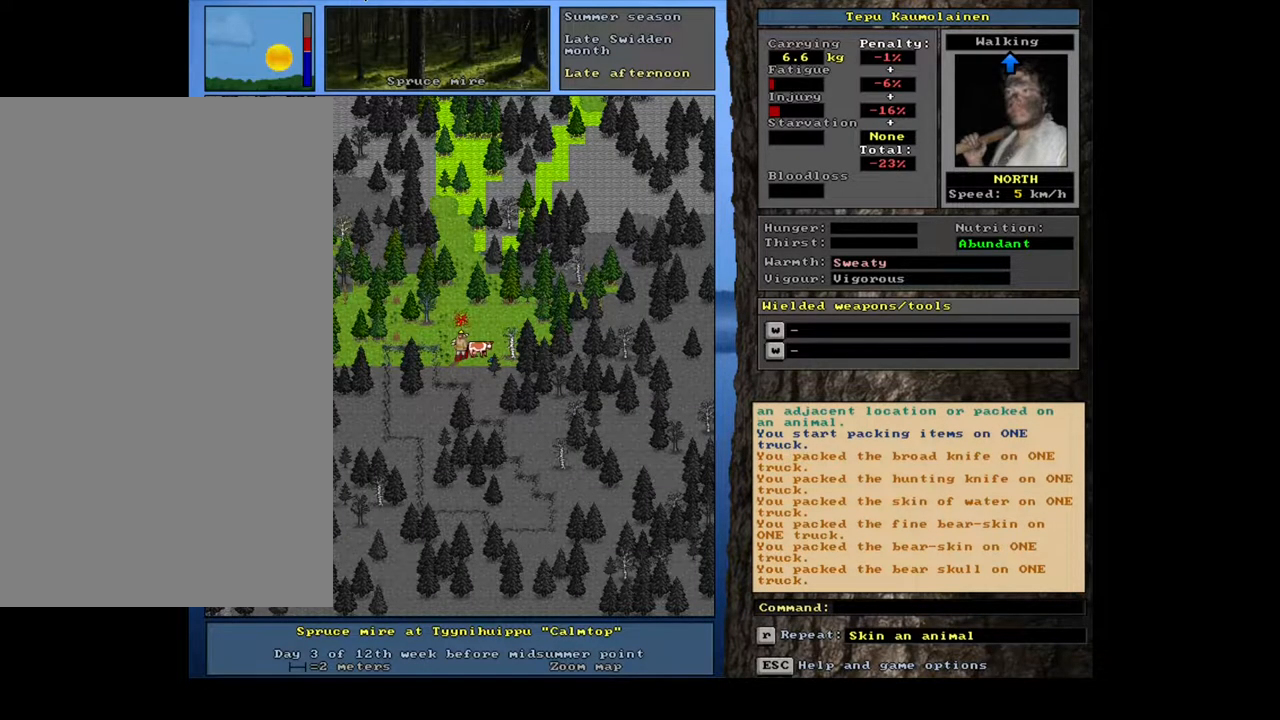
{"keys": ["equals", "shift_l"], "mouse": [], "events": [[200, "g", "down"], [283, "g", "up"], [383, "shift_l", "down"], [467, "equals", "down"]]}
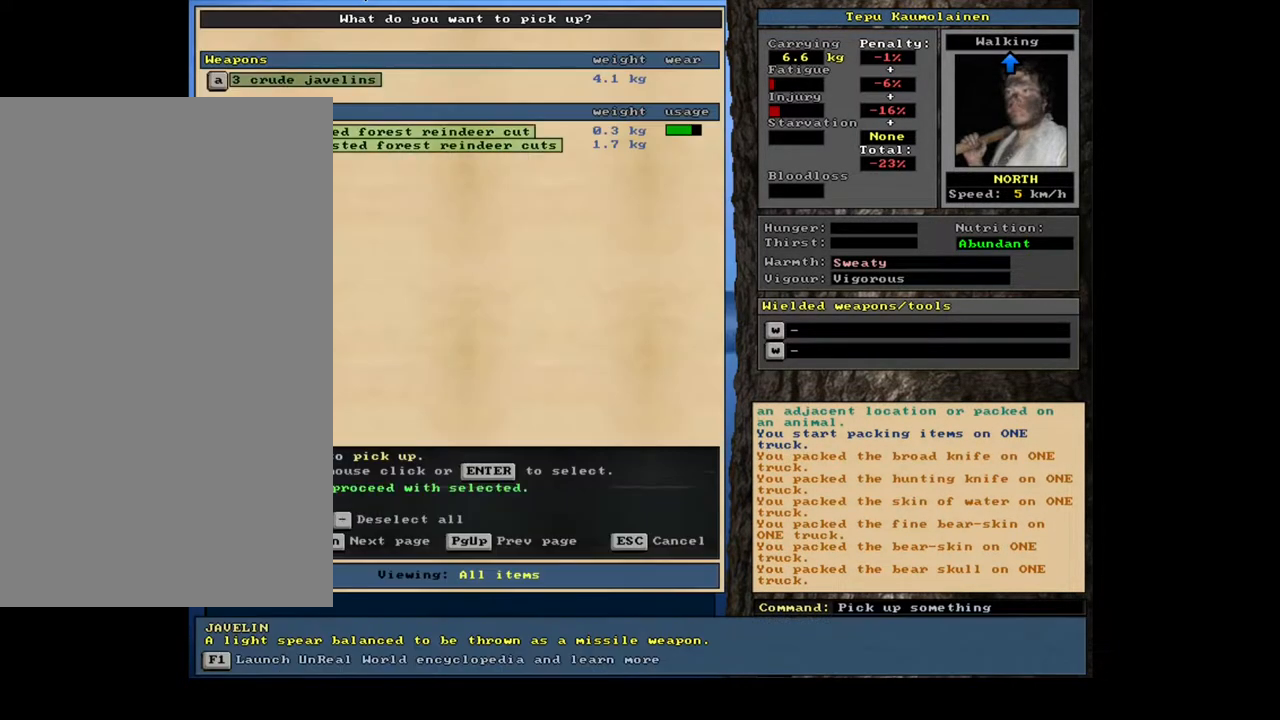
{"keys": [], "mouse": [], "events": [[67, "equals", "up"], [67, "shift_l", "up"], [267, "space", "down"], [333, "space", "up"], [433, "space", "down"], [500, "space", "up"]]}
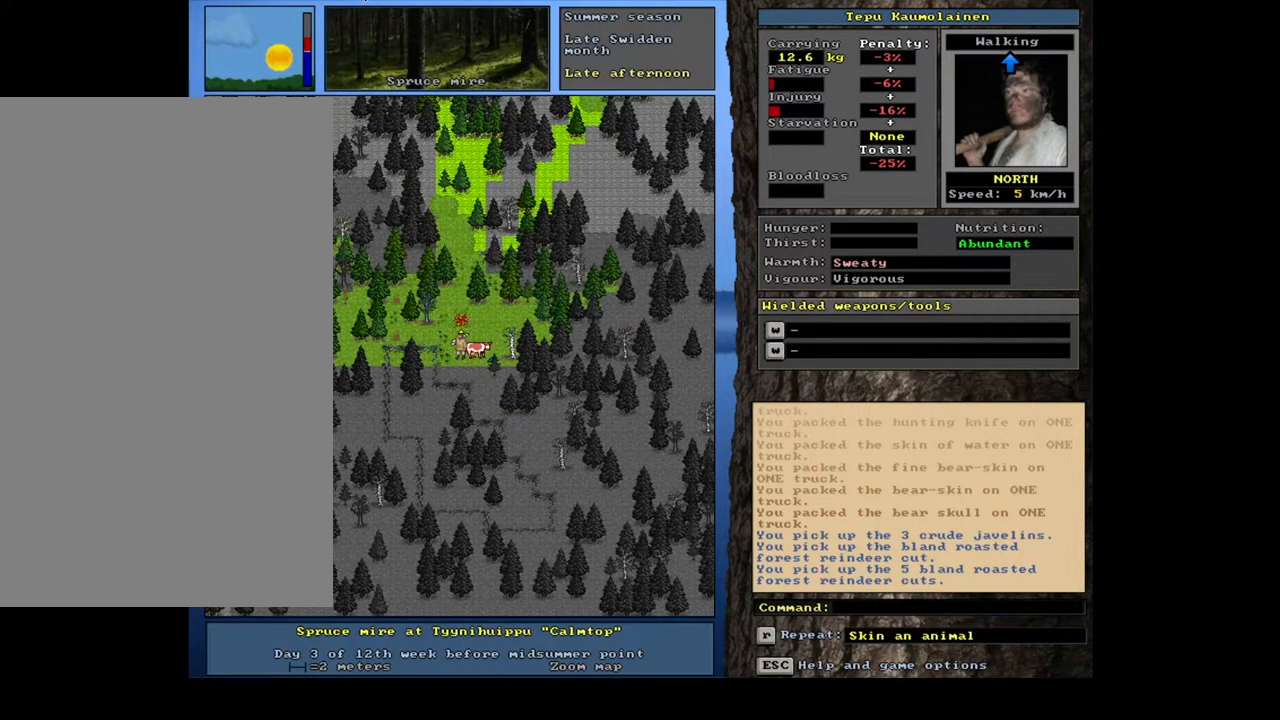
{"keys": [], "mouse": [], "events": []}
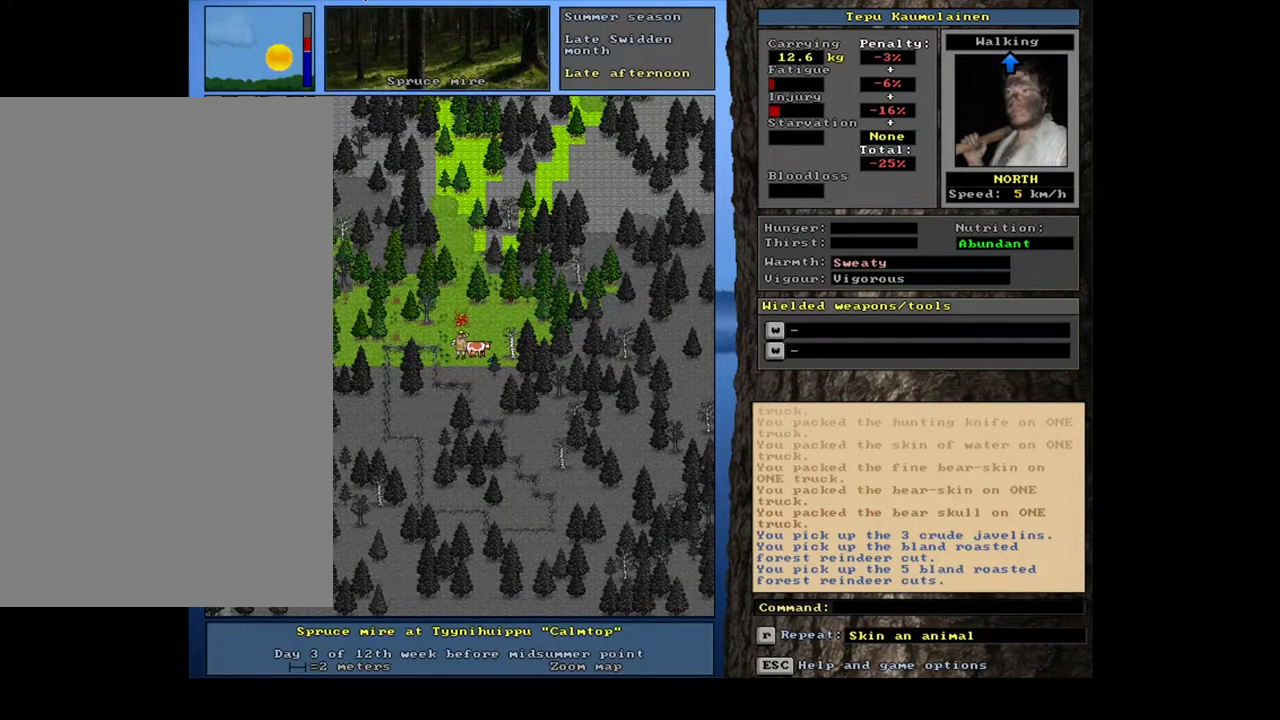
{"keys": ["ctrl_l", "num2"], "mouse": [], "events": [[33, "ctrl_l", "down"], [100, "num2", "down"], [167, "num2", "up"], [250, "num2", "down"], [350, "num2", "up"], [467, "num2", "down"]]}
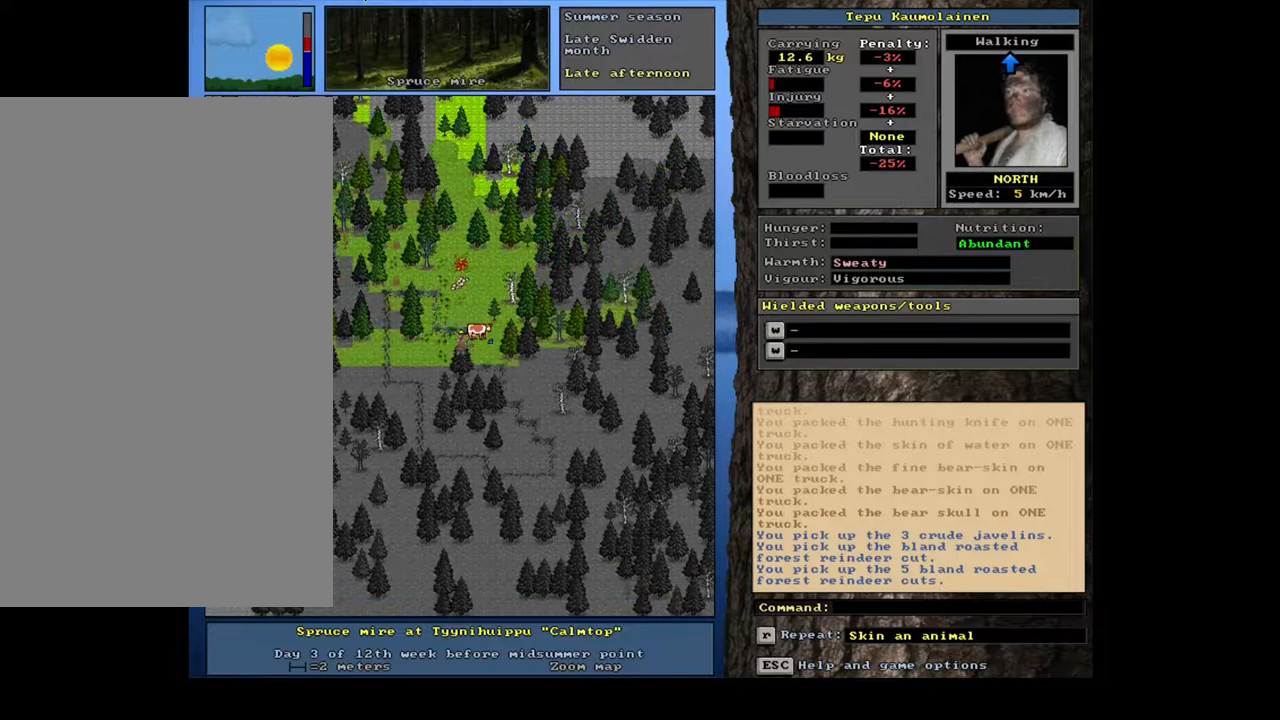
{"keys": ["f3"], "mouse": [], "events": [[67, "num2", "up"], [183, "ctrl_l", "up"], [450, "f3", "down"]]}
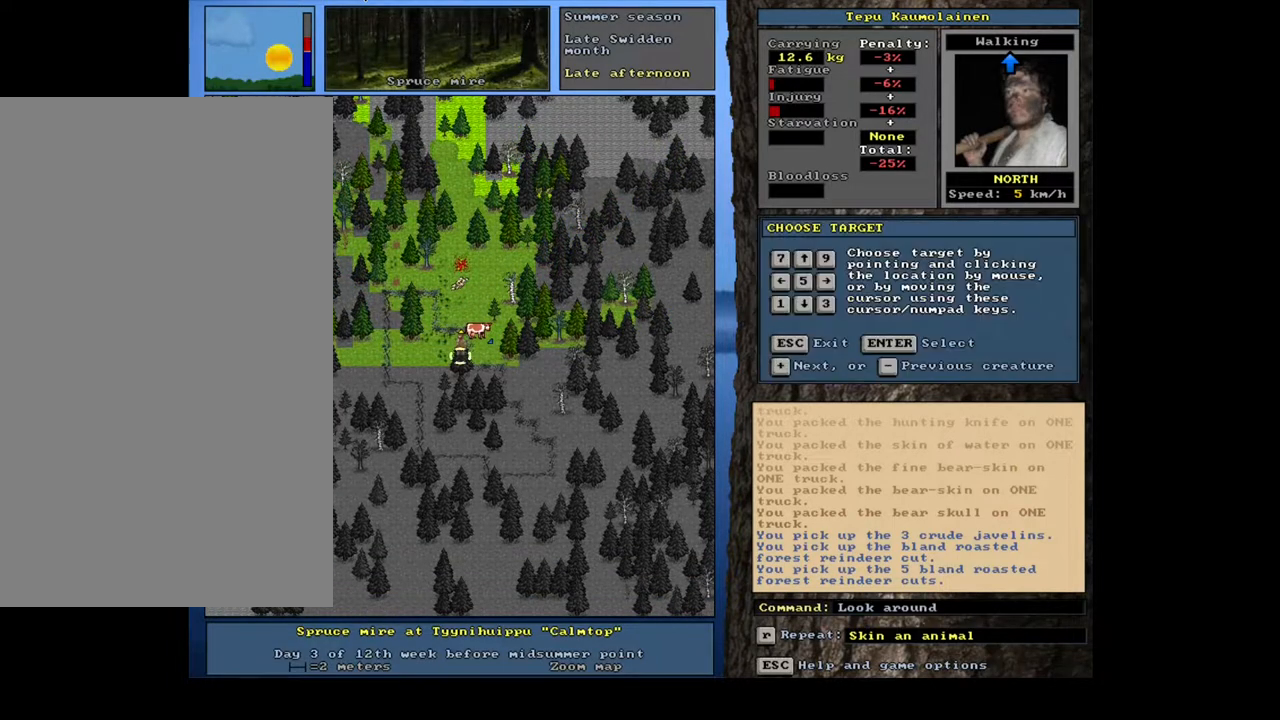
{"keys": ["num8"], "mouse": [], "events": [[17, "f3", "up"], [100, "num8", "down"], [150, "num8", "up"], [200, "num8", "down"], [267, "num8", "up"], [367, "num8", "down"], [433, "num8", "up"], [500, "num8", "down"]]}
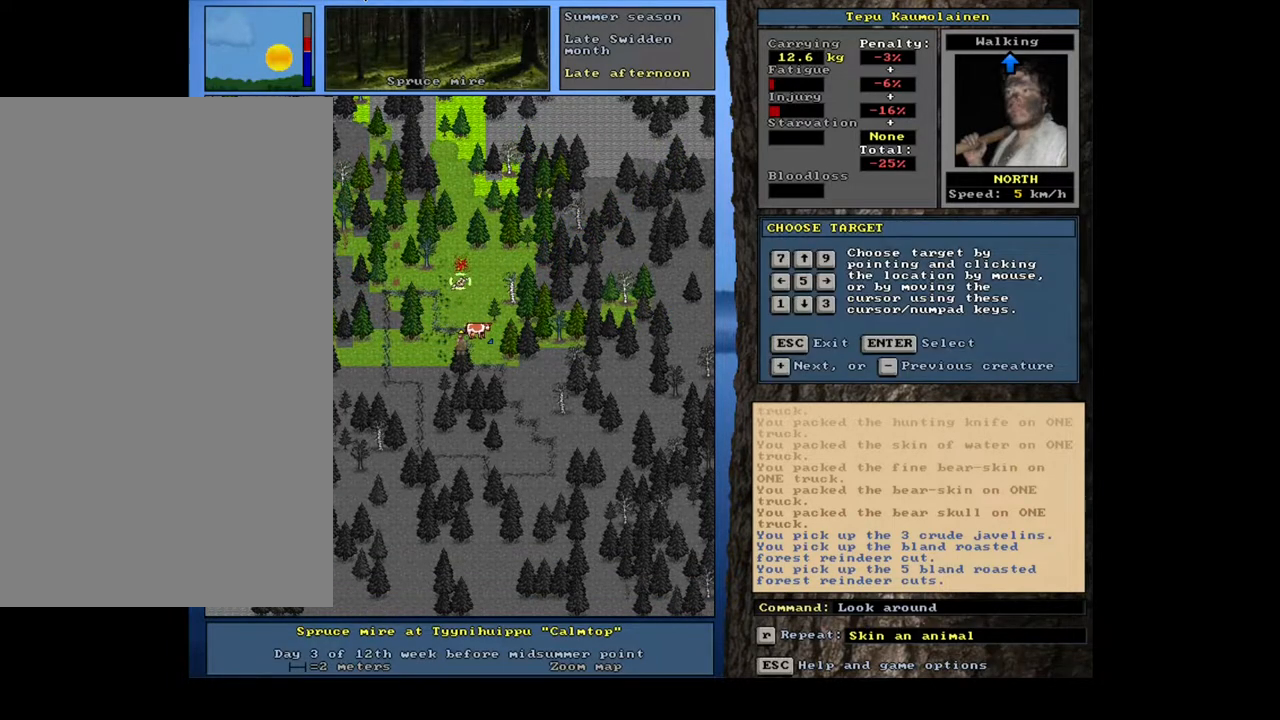
{"keys": [], "mouse": [], "events": [[67, "num8", "up"]]}
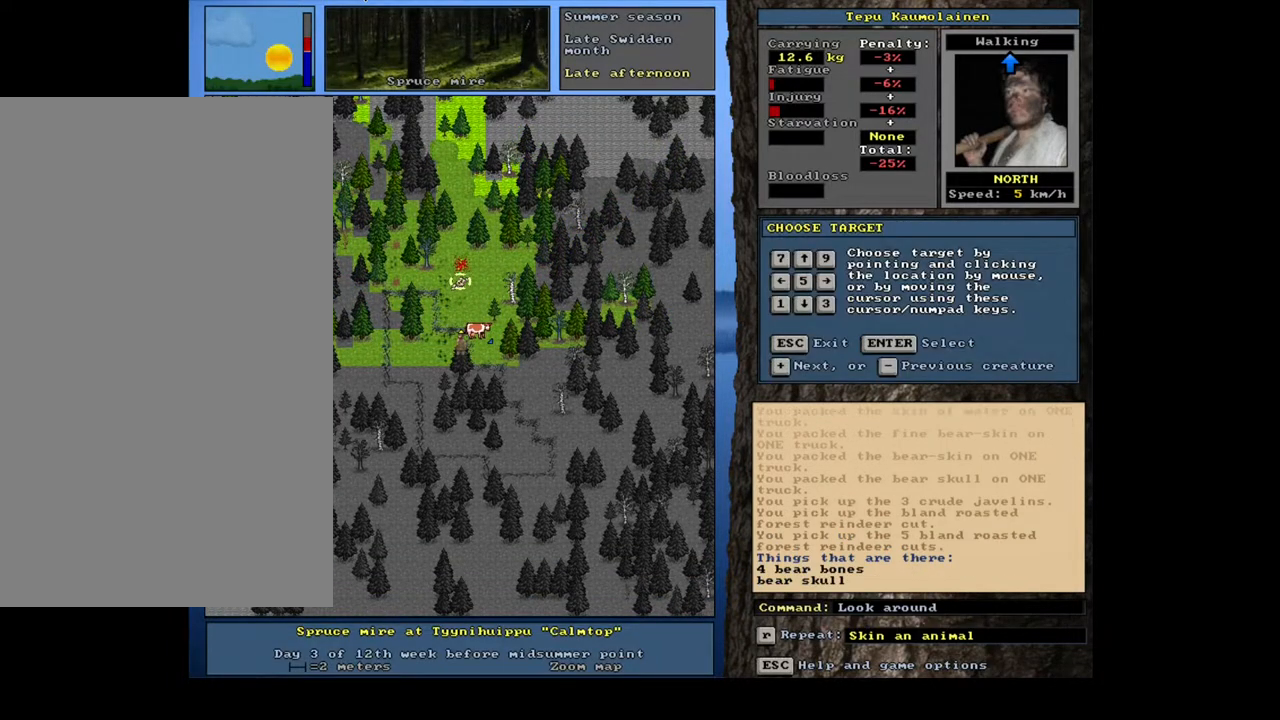
{"keys": [], "mouse": [], "events": [[383, "escape", "down"], [450, "escape", "up"]]}
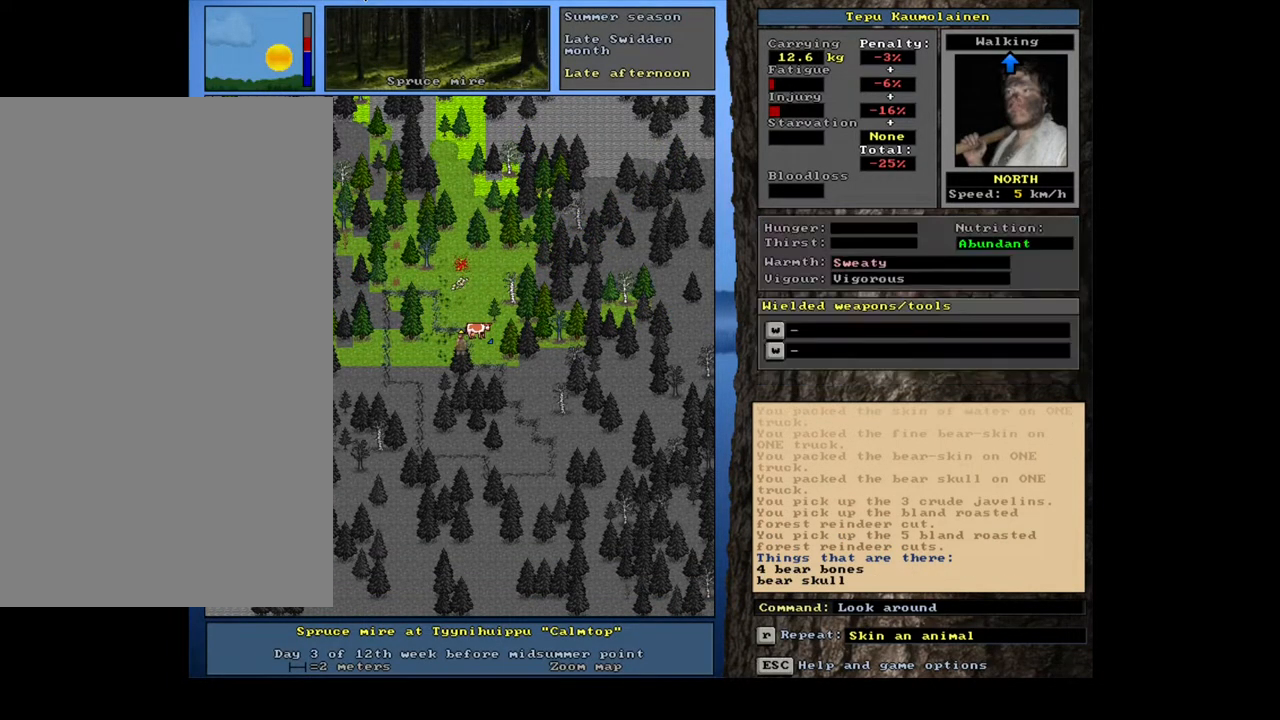
{"keys": ["ctrl_l", "num8"], "mouse": [], "events": [[133, "ctrl_l", "down"], [183, "num8", "down"], [250, "num8", "up"], [333, "num8", "down"], [383, "num8", "up"], [483, "num8", "down"]]}
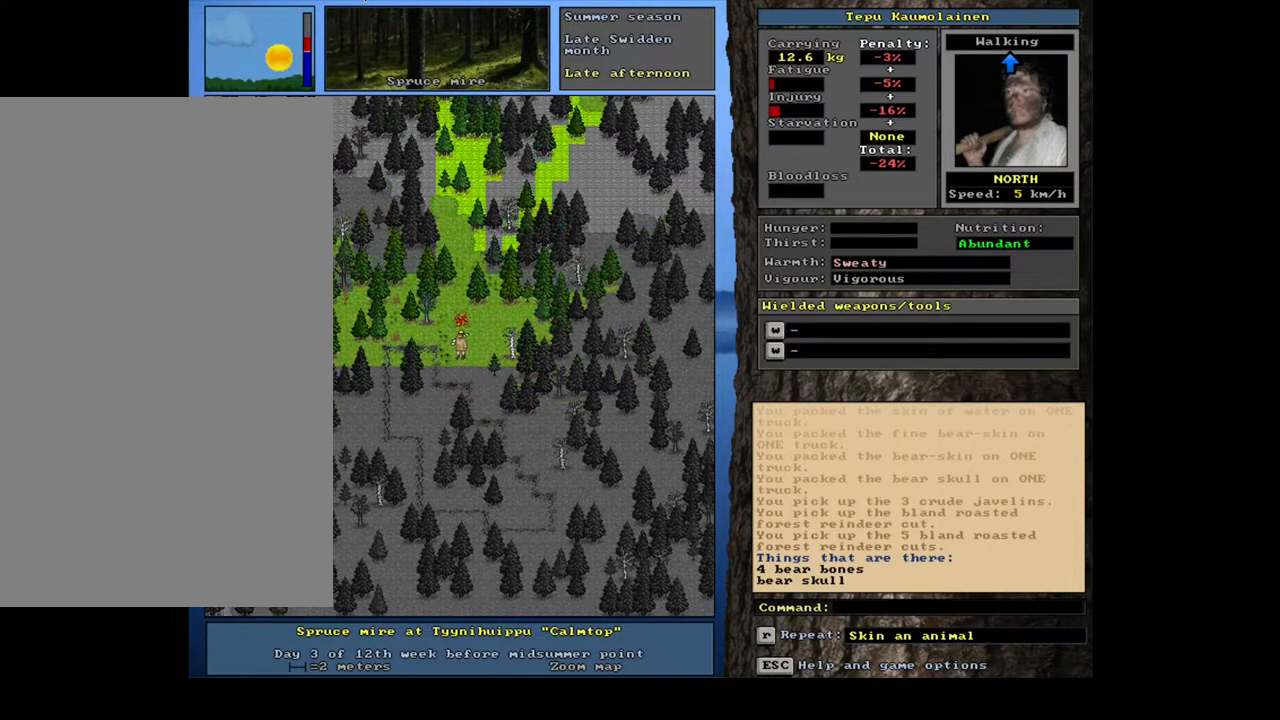
{"keys": [], "mouse": [], "events": [[67, "num8", "up"], [167, "num8", "down"], [250, "num8", "up"], [333, "ctrl_l", "up"]]}
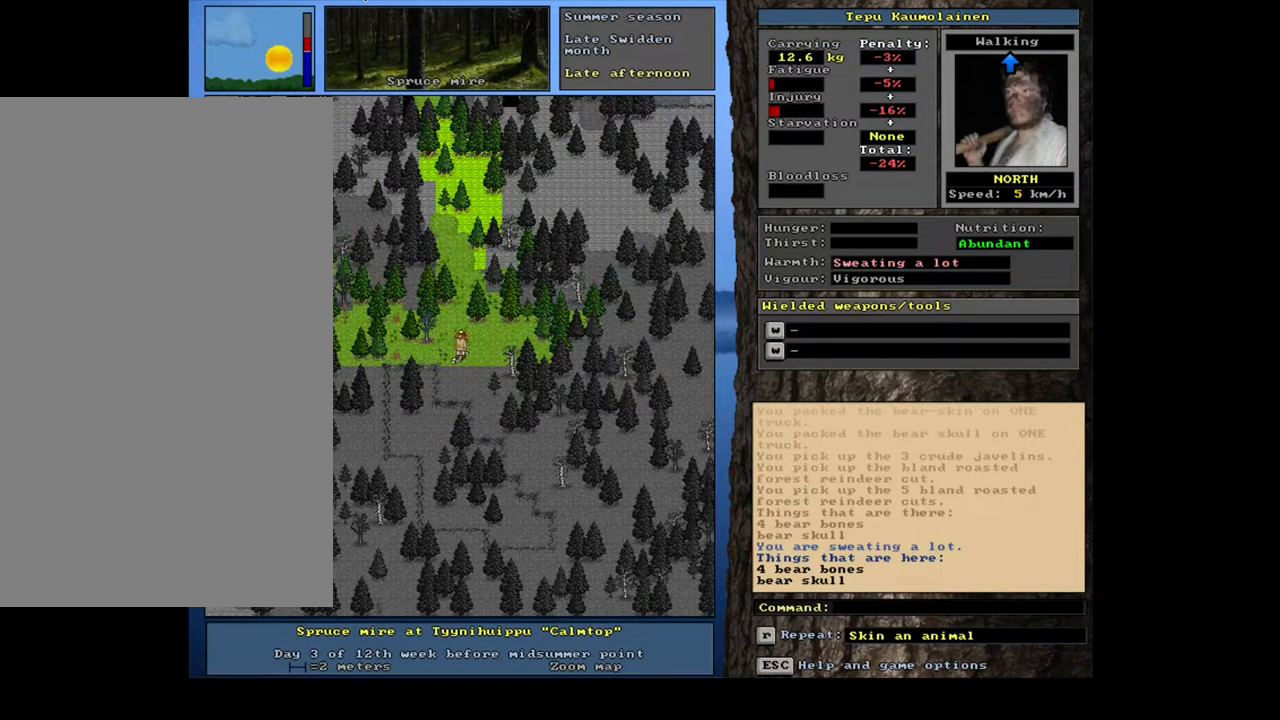
{"keys": [], "mouse": [], "events": []}
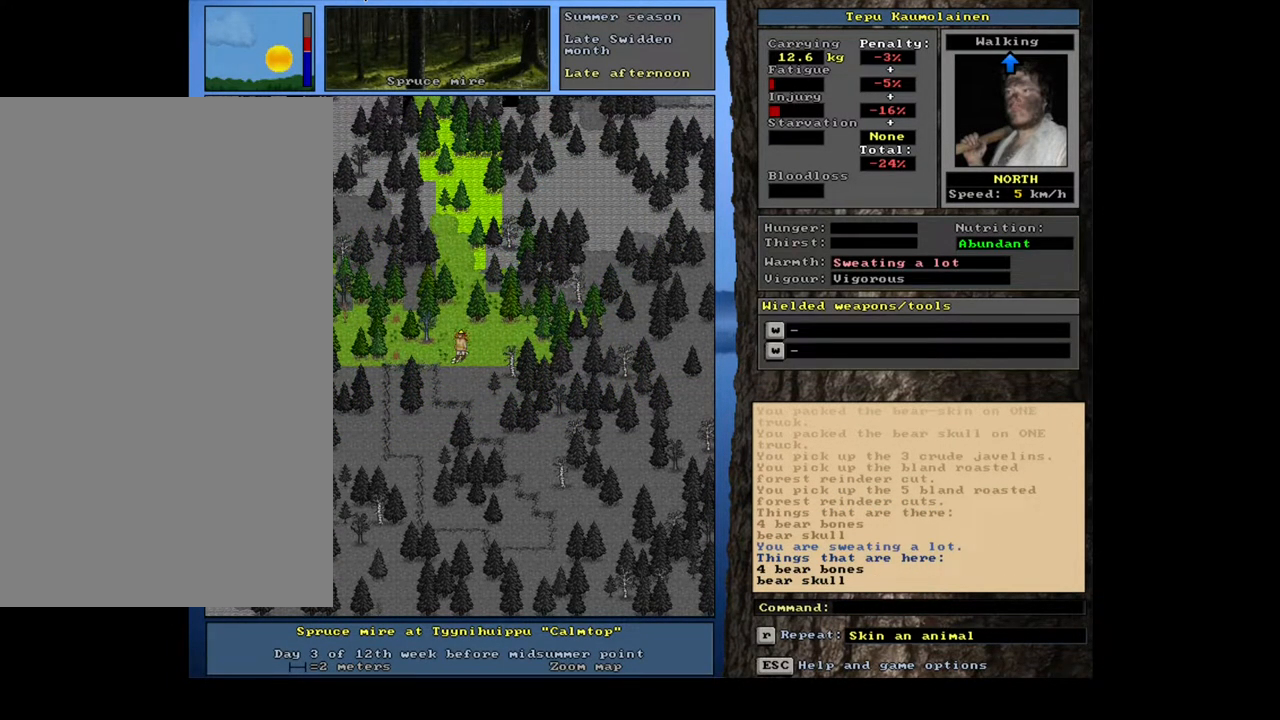
{"keys": [], "mouse": [], "events": []}
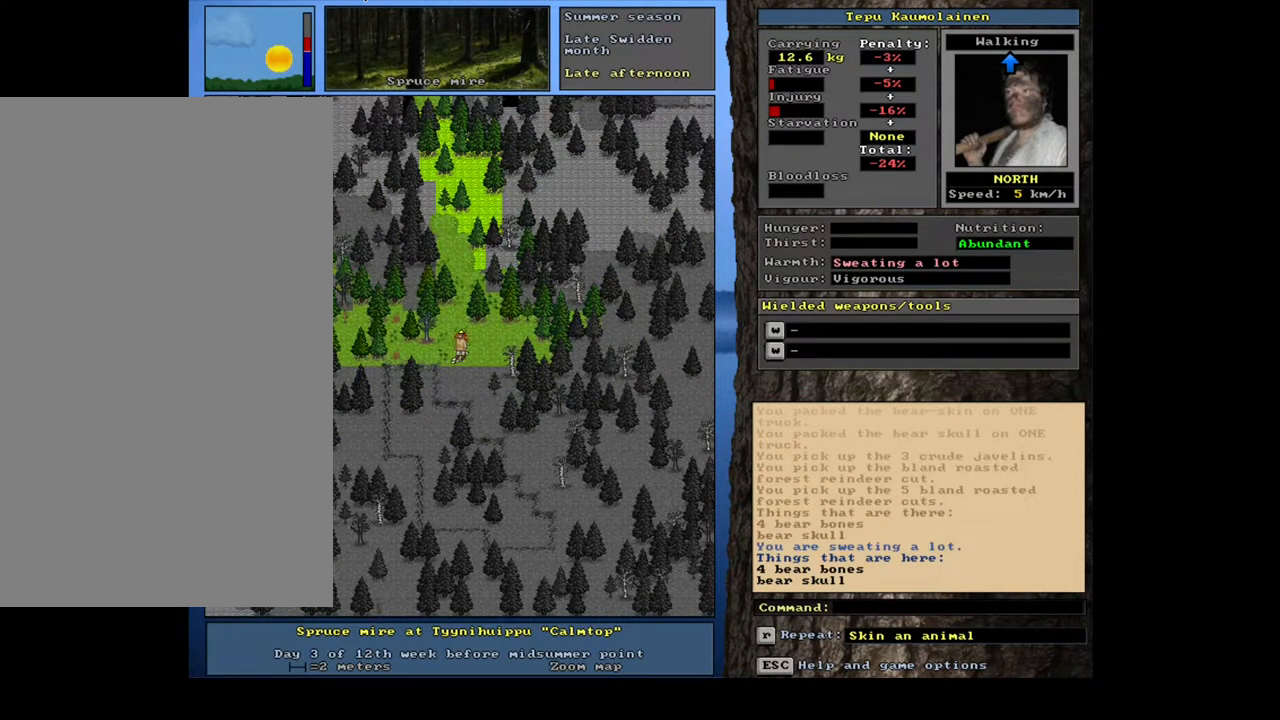
{"keys": [], "mouse": [], "events": [[17, "num3", "down"], [100, "num3", "up"], [383, "p", "down"], [467, "p", "up"]]}
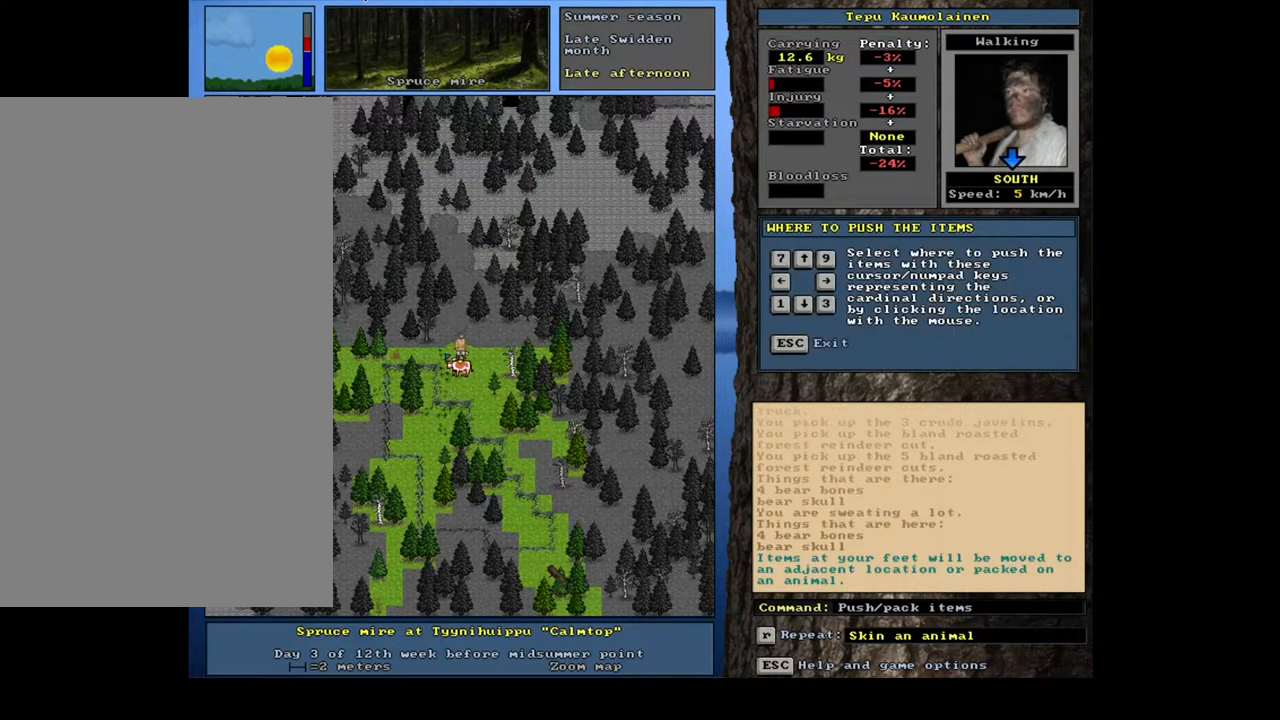
{"keys": [], "mouse": [], "events": [[83, "num2", "down"], [183, "num2", "up"]]}
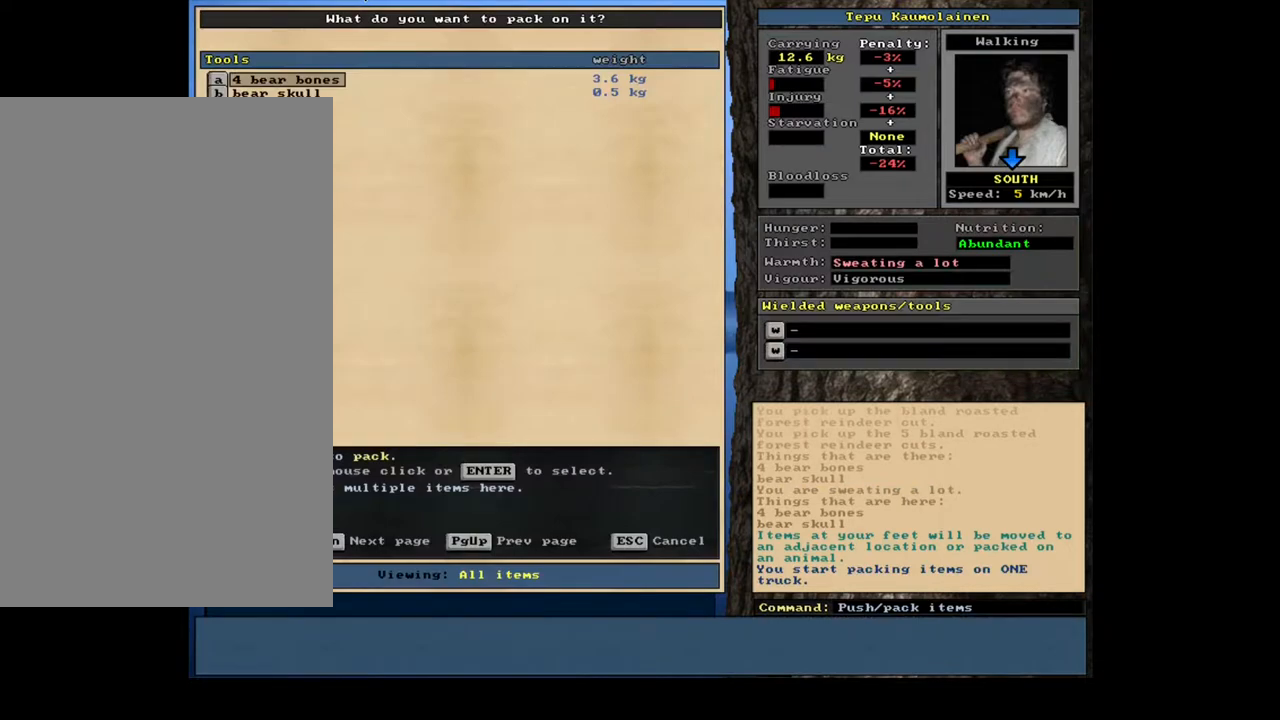
{"keys": [], "mouse": [], "events": [[167, "num2", "down"], [283, "num2", "up"]]}
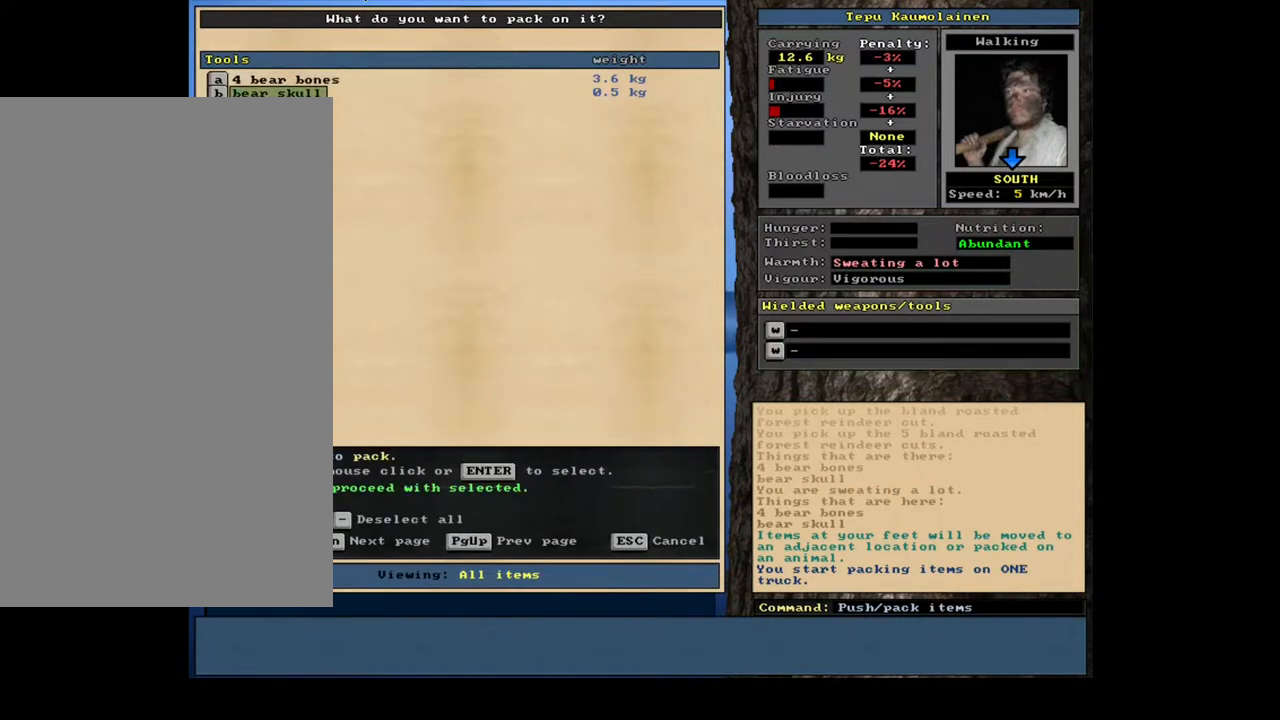
{"keys": [], "mouse": [], "events": [[233, "space", "down"], [350, "space", "up"]]}
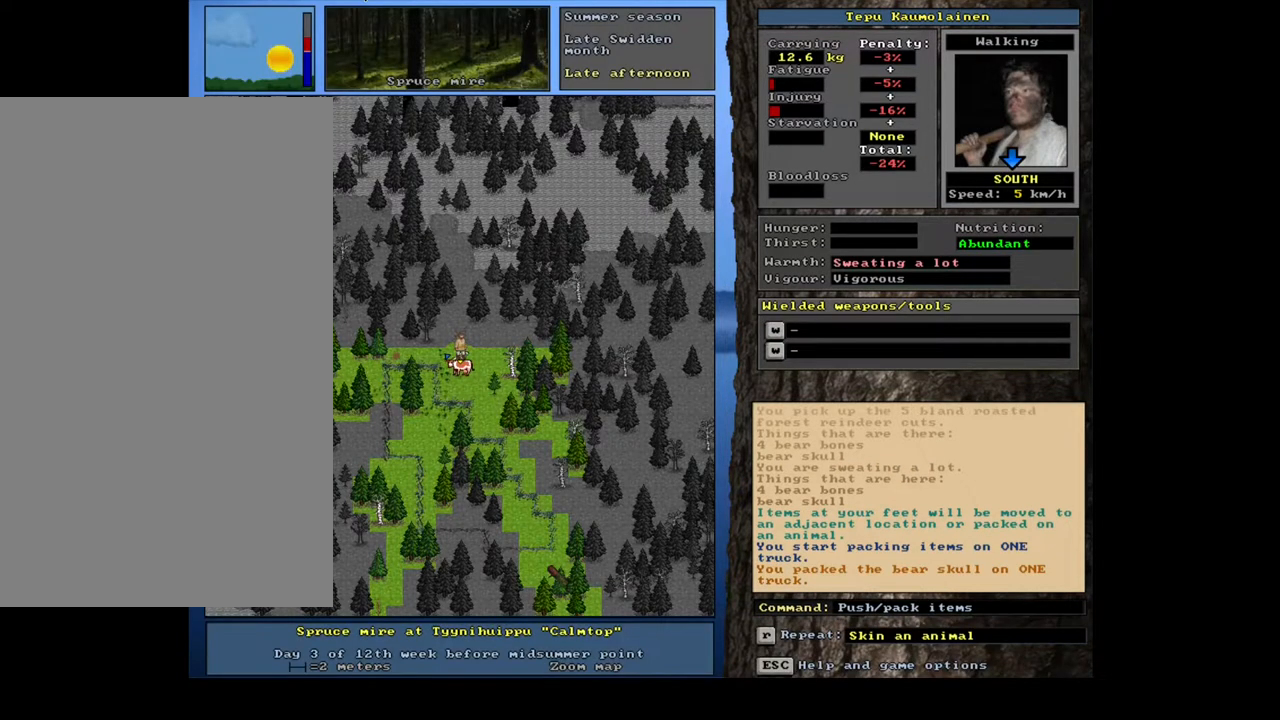
{"keys": ["shift_l"], "mouse": [], "events": [[383, "shift_l", "down"]]}
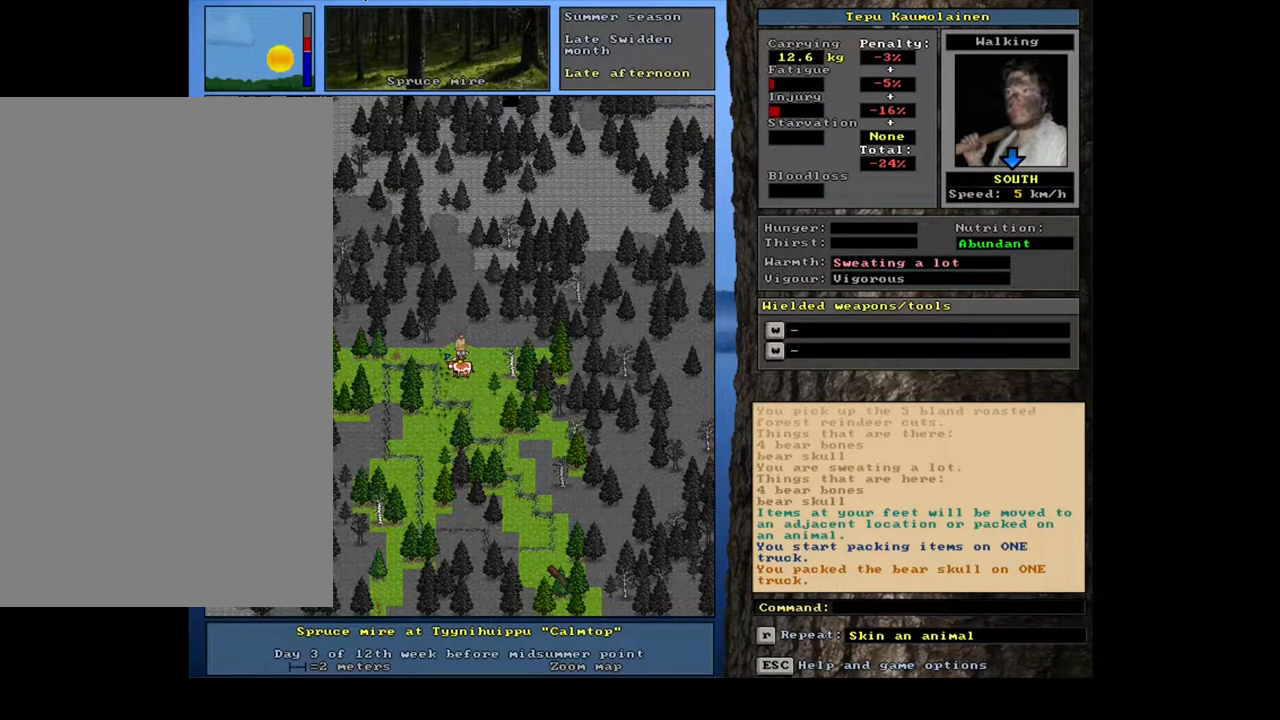
{"keys": ["d", "shift_l"], "mouse": [], "events": [[450, "d", "down"]]}
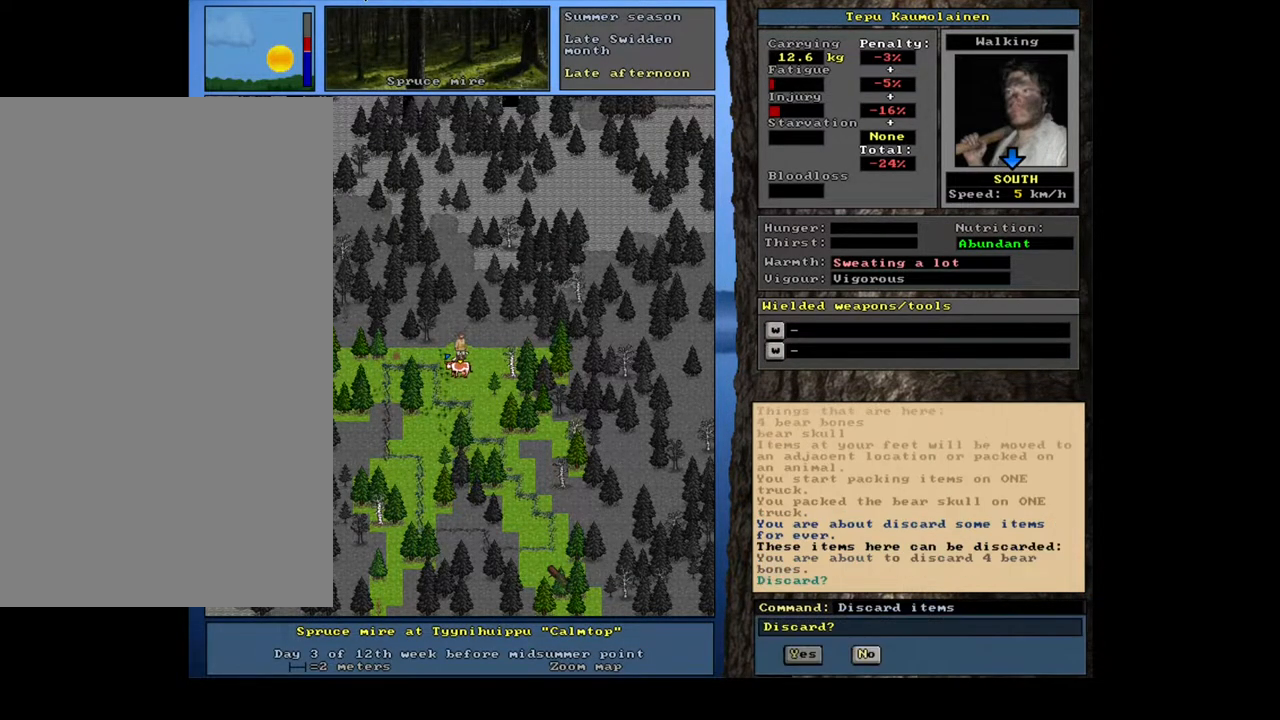
{"keys": [], "mouse": [], "events": [[17, "d", "up"], [250, "shift_l", "up"]]}
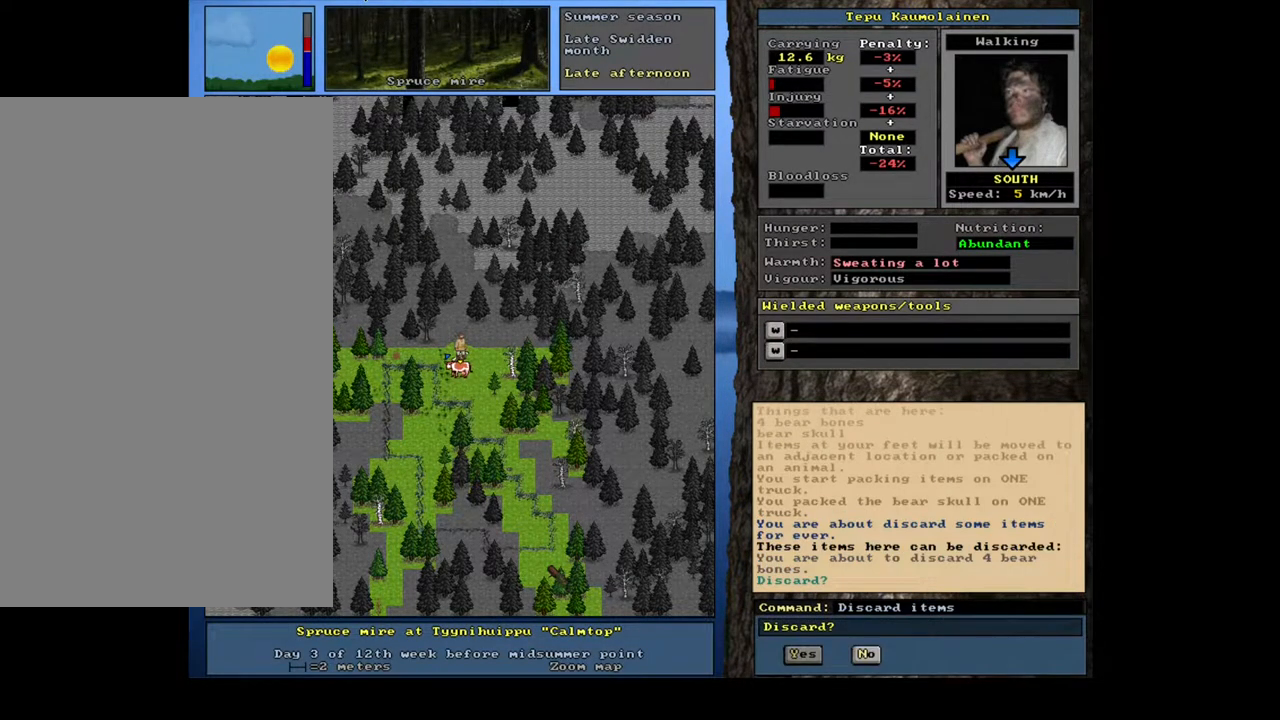
{"keys": [], "mouse": [], "events": [[233, "y", "down"], [317, "y", "up"]]}
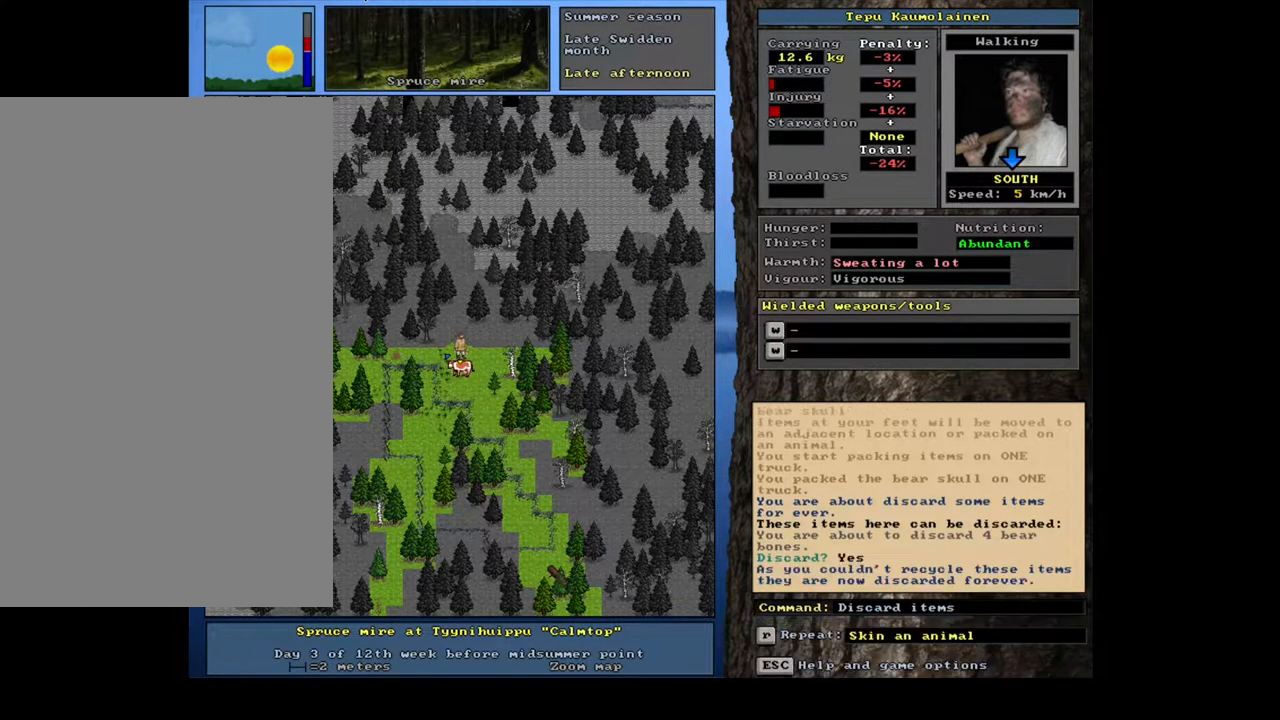
{"keys": [], "mouse": [], "events": []}
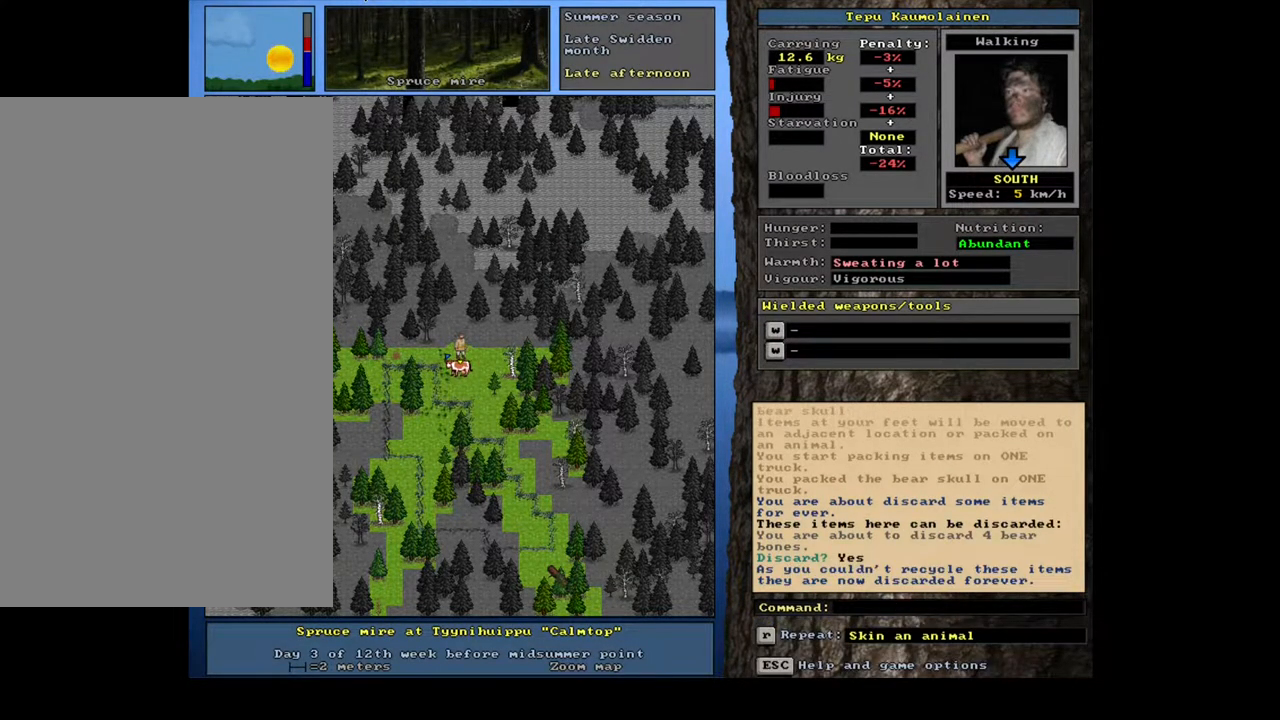
{"keys": ["ctrl_l", "num2"], "mouse": [], "events": [[383, "ctrl_l", "down"], [467, "num2", "down"]]}
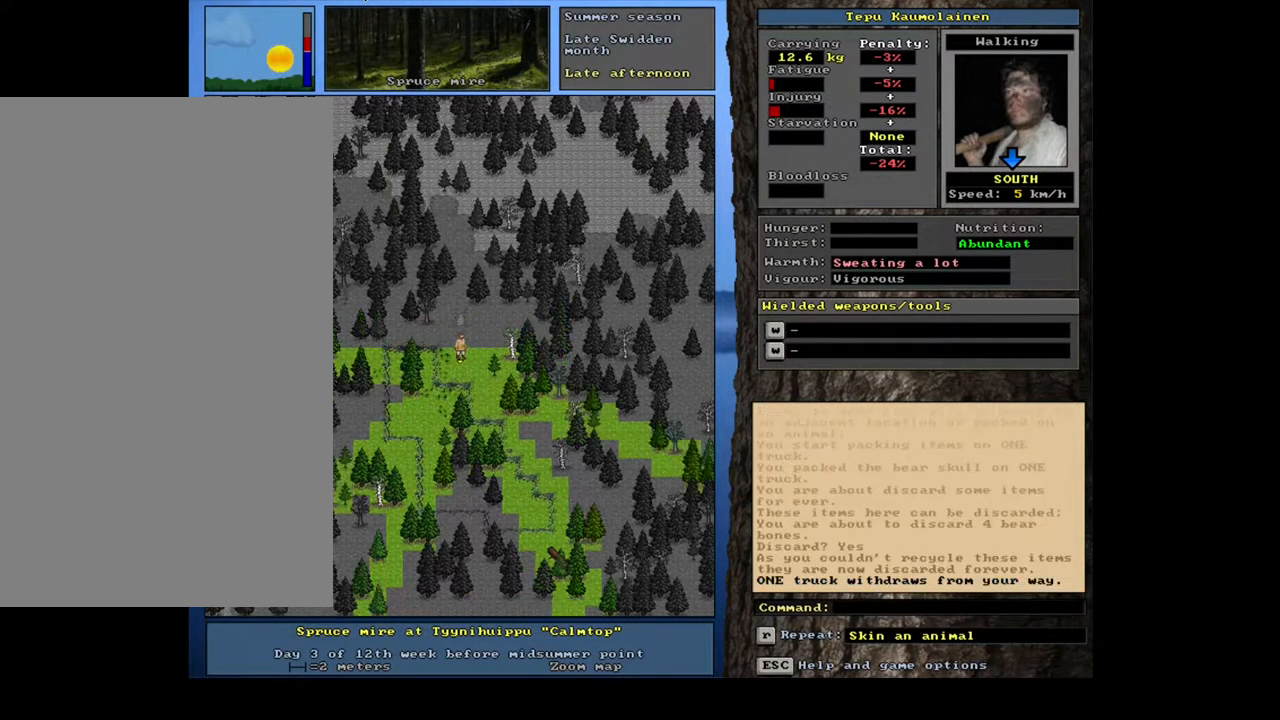
{"keys": [], "mouse": [], "events": [[50, "num2", "up"], [150, "num2", "down"], [233, "num2", "up"], [483, "ctrl_l", "up"]]}
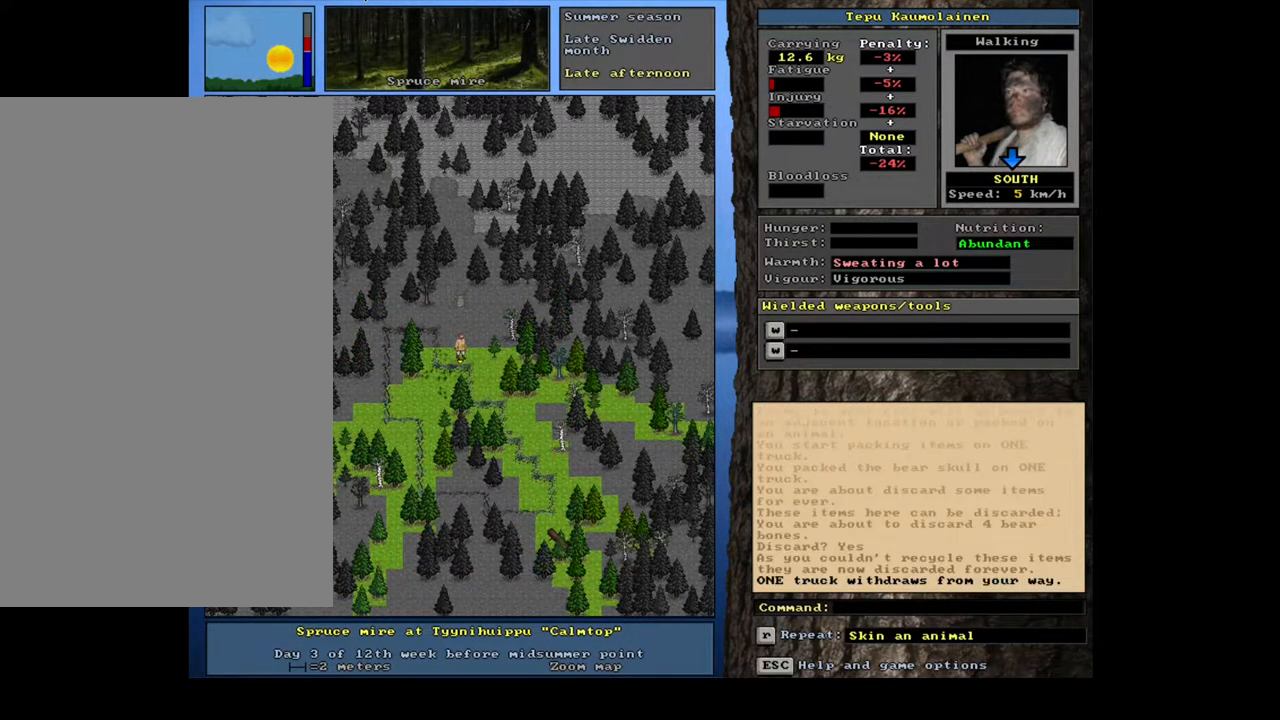
{"keys": ["ctrl_l"], "mouse": [], "events": [[83, "num3", "down"], [167, "num3", "up"], [450, "ctrl_l", "down"]]}